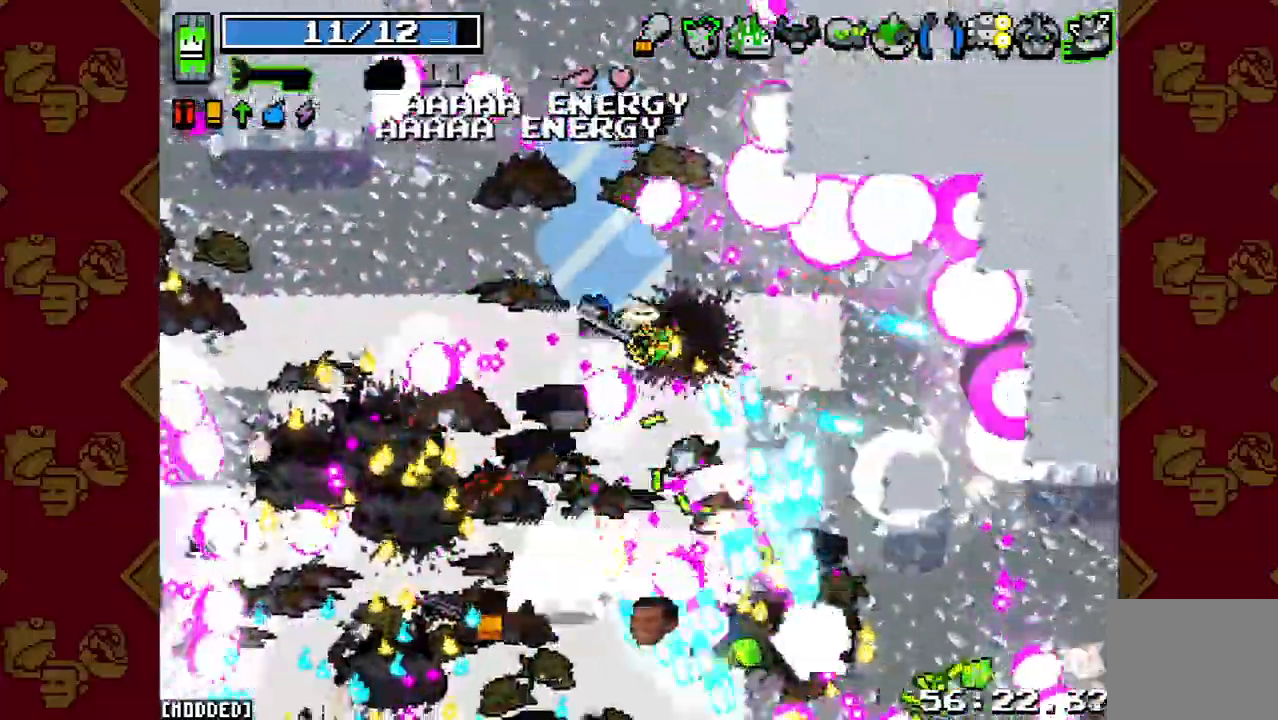
Gameplay with a controller (PlayStation layout); each line is a JSON object with the inputs held at the frame after it. "events" lists button and stick changes between this image and that frame as [ms after this image, input, new state], when the widget could be followed in between. Not read: L3 R3.
{"buttons": ["R2"], "left_stick": "down-right", "right_stick": "down", "events": [[167, "R2", "up"], [233, "R2", "down"], [333, "left_stick", "up-right"], [400, "R2", "up"], [500, "R2", "down"], [500, "left_stick", "down-right"]]}
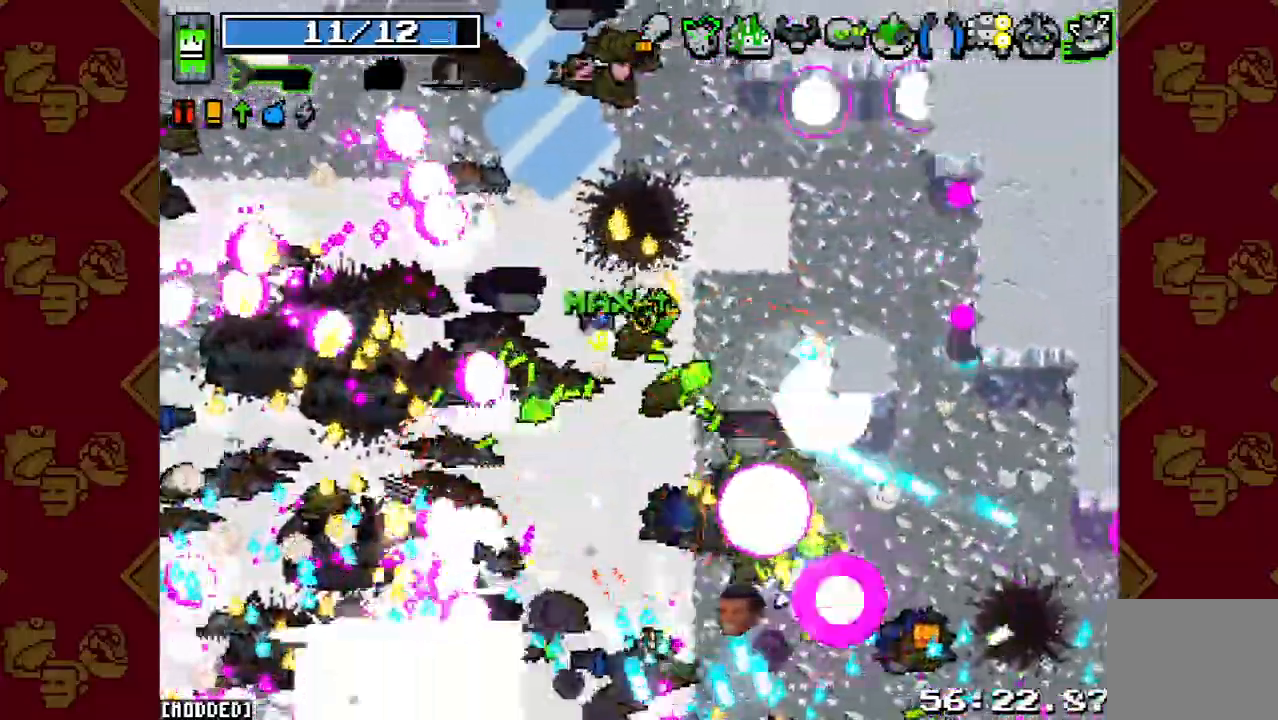
{"buttons": ["R2"], "left_stick": "up-left", "right_stick": "down", "events": [[133, "R2", "up"], [133, "left_stick", "down-left"], [133, "right_stick", "center"], [333, "right_stick", "down"], [367, "R2", "down"], [433, "left_stick", "up-left"]]}
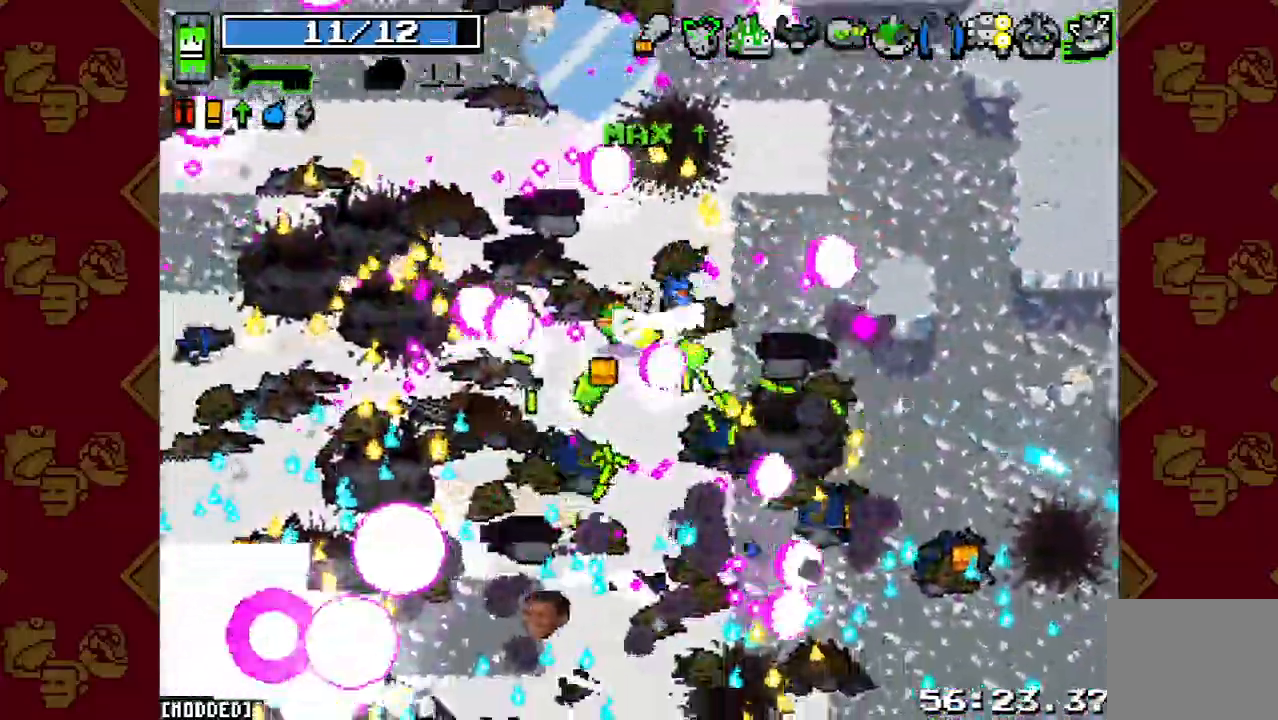
{"buttons": ["L1", "R2"], "left_stick": "left", "right_stick": "left", "events": [[33, "R2", "up"], [100, "left_stick", "left"], [133, "right_stick", "down-left"], [267, "L1", "down"], [267, "right_stick", "left"], [367, "L1", "up"], [400, "R2", "down"], [500, "L1", "down"]]}
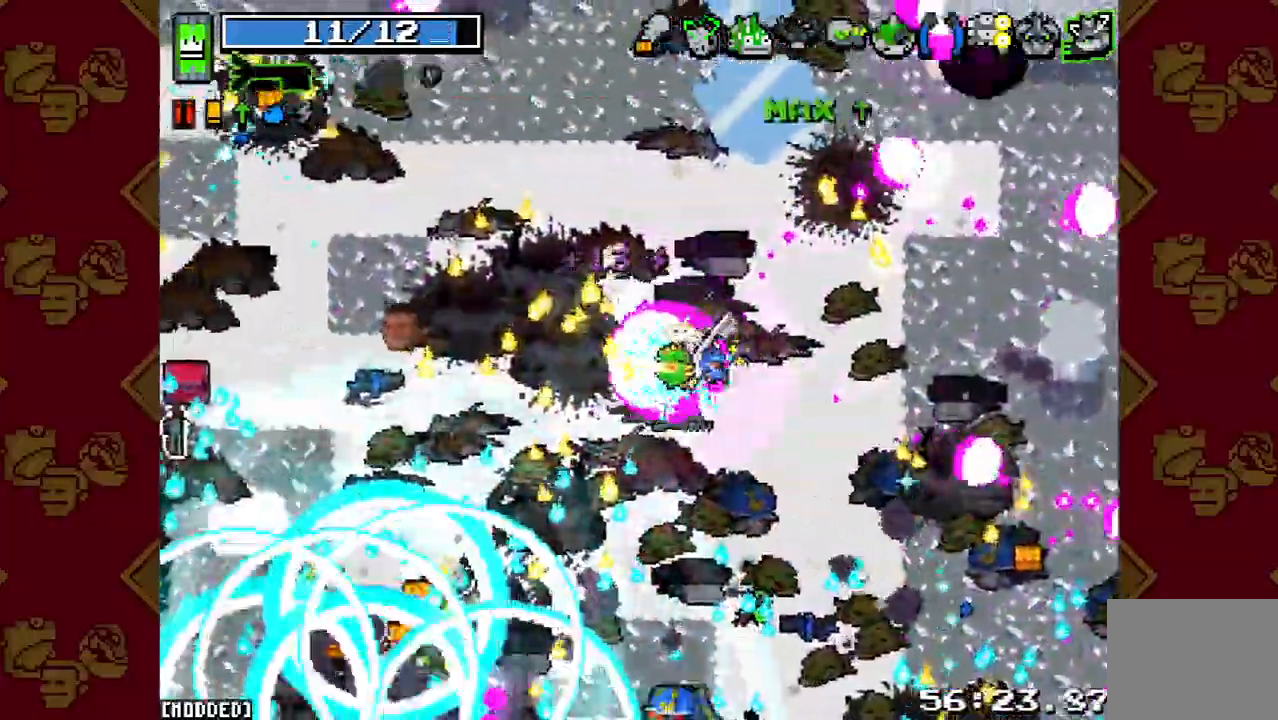
{"buttons": [], "left_stick": "left", "right_stick": "down", "events": [[33, "R2", "up"], [100, "L1", "up"], [233, "L2", "down"], [367, "L2", "up"], [500, "right_stick", "down"]]}
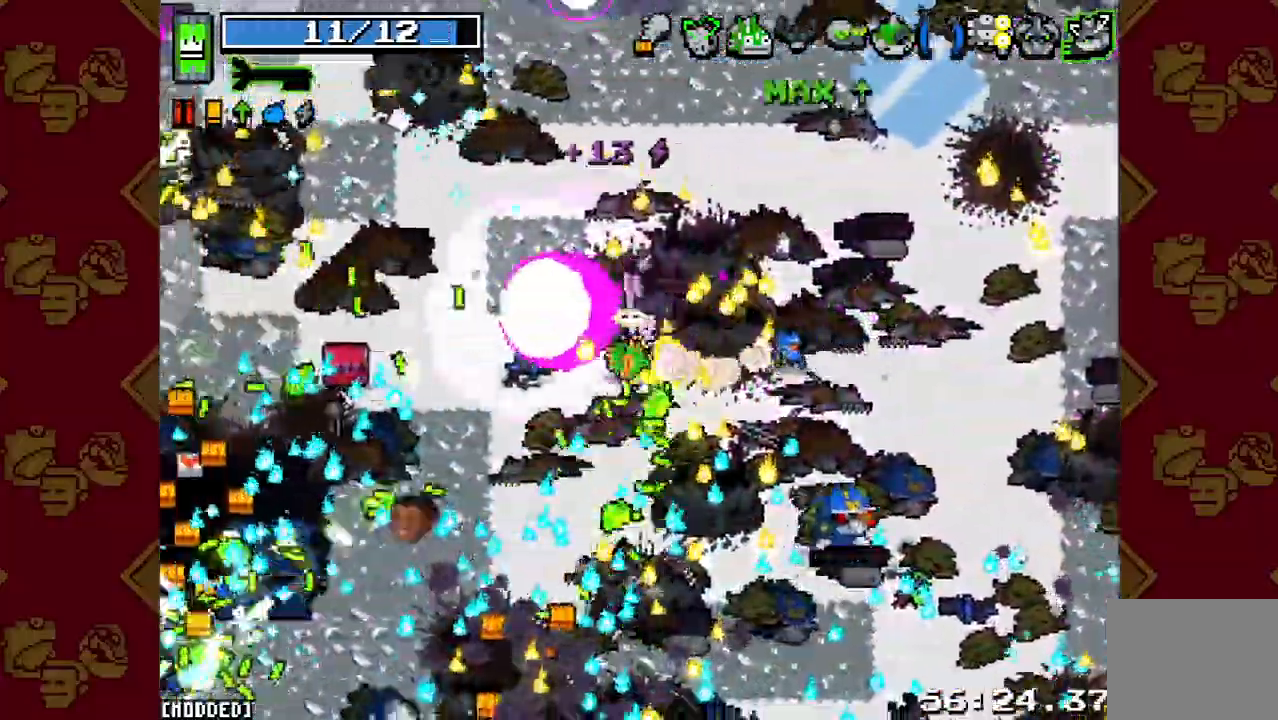
{"buttons": [], "left_stick": "down-left", "right_stick": "left", "events": [[67, "R2", "down"], [200, "R2", "up"], [233, "right_stick", "down-left"], [367, "left_stick", "down-left"], [367, "right_stick", "left"]]}
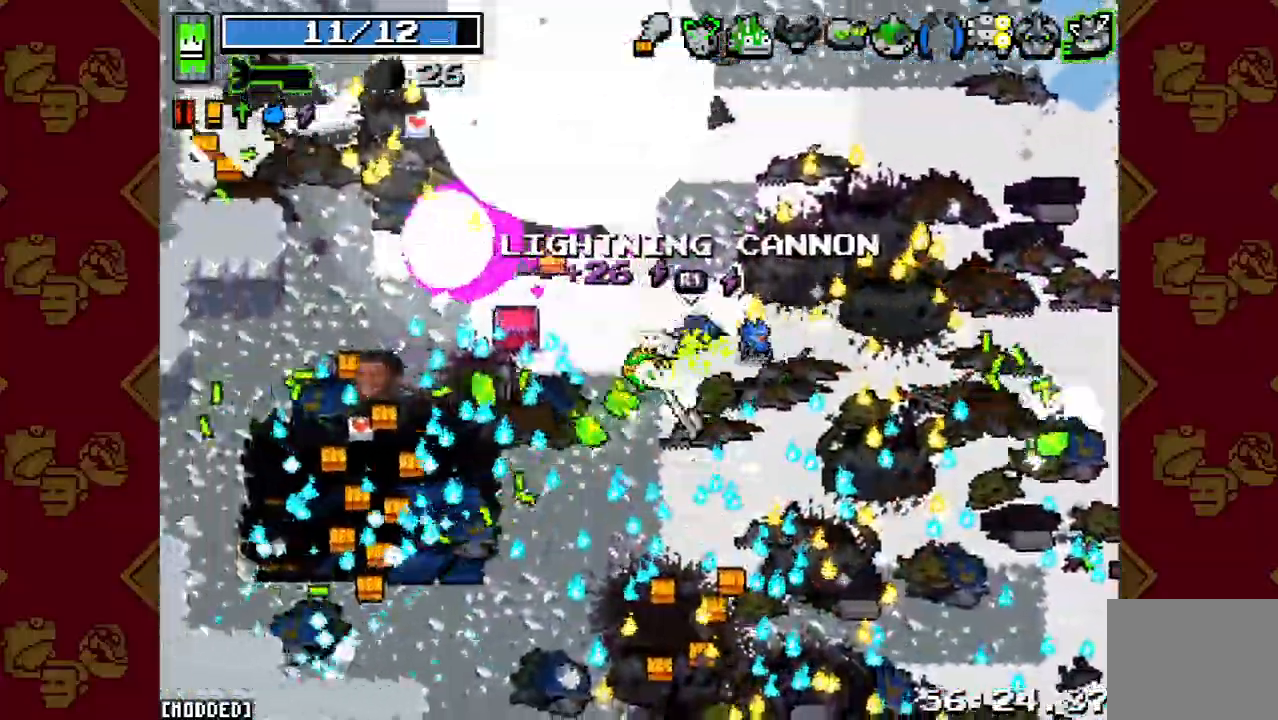
{"buttons": [], "left_stick": "up-left", "right_stick": "up-left", "events": [[300, "right_stick", "up-left"], [333, "left_stick", "left"], [433, "left_stick", "up-left"]]}
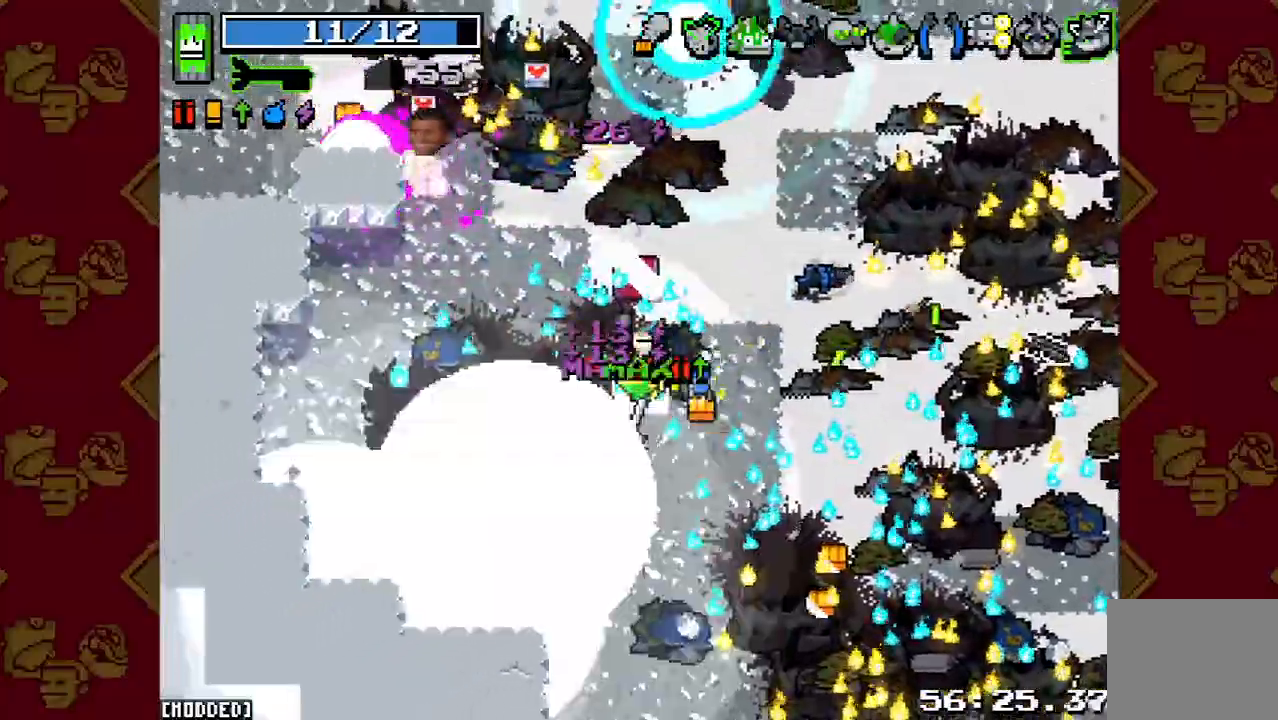
{"buttons": [], "left_stick": "up-right", "right_stick": "up-left", "events": [[67, "left_stick", "up-right"], [267, "L1", "down"], [367, "L1", "up"]]}
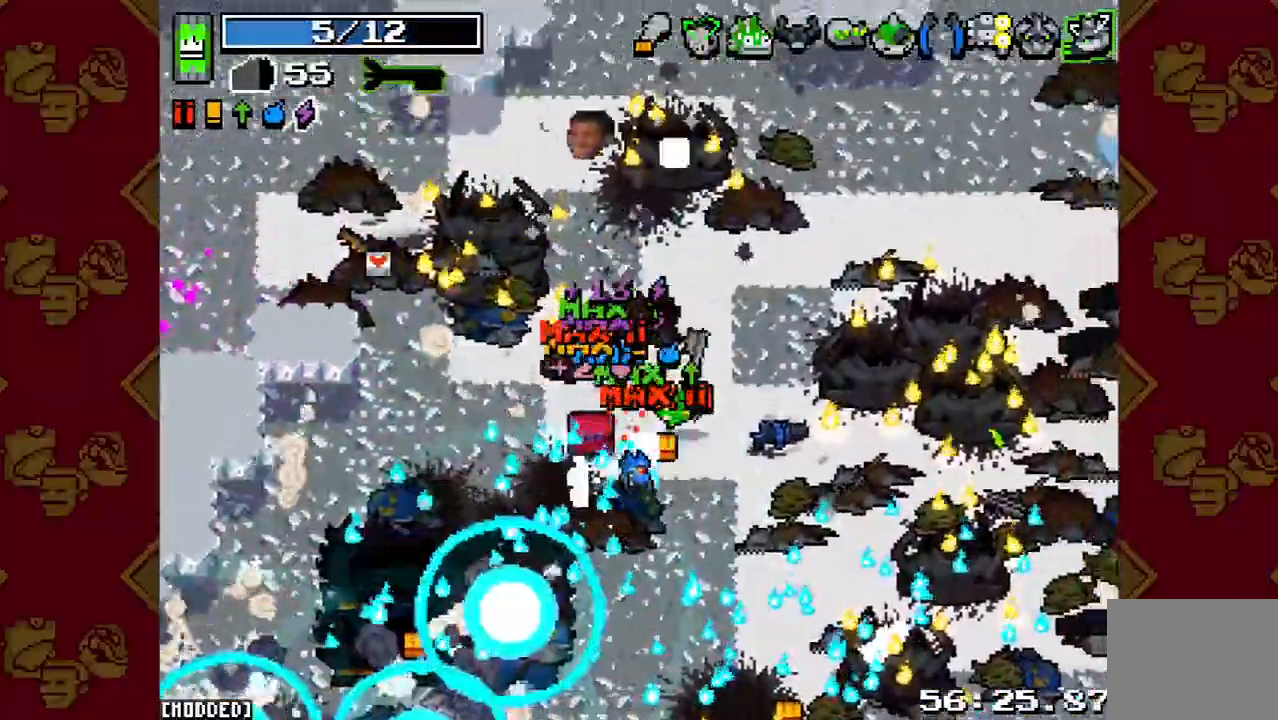
{"buttons": [], "left_stick": "left", "right_stick": "down", "events": [[100, "L1", "down"], [200, "L1", "up"], [367, "left_stick", "up-left"], [433, "left_stick", "left"], [433, "right_stick", "down-left"], [500, "right_stick", "down"]]}
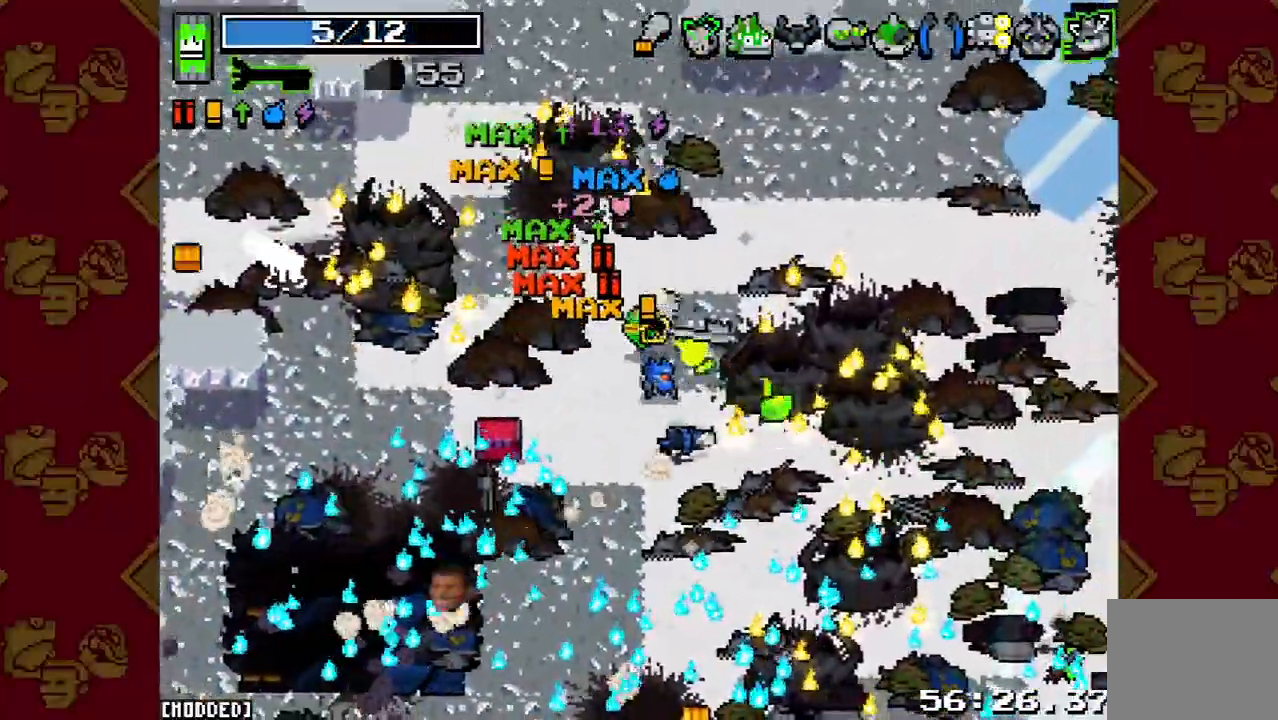
{"buttons": [], "left_stick": "left", "right_stick": "down", "events": [[333, "L2", "down"], [500, "L2", "up"]]}
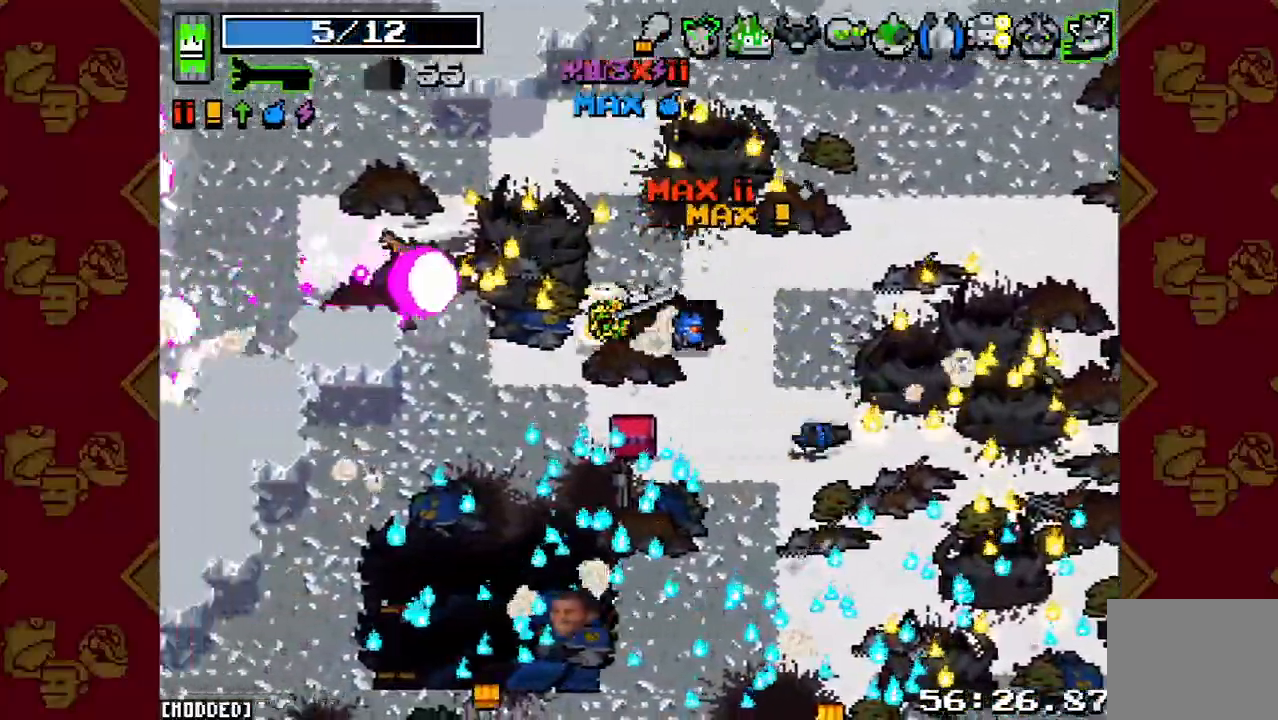
{"buttons": [], "left_stick": "down-right", "right_stick": "down", "events": [[267, "left_stick", "down-left"], [433, "left_stick", "down-right"]]}
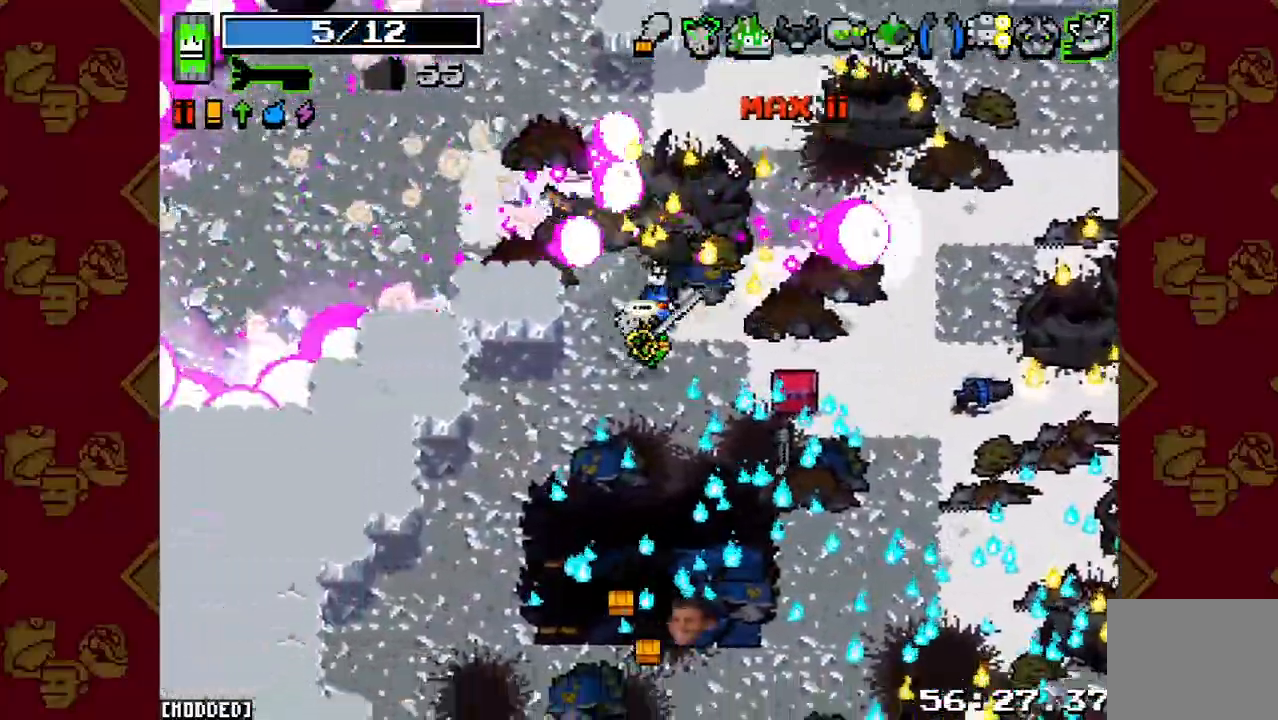
{"buttons": ["L2"], "left_stick": "down-right", "right_stick": "down", "events": [[33, "L2", "down"], [200, "L2", "up"], [433, "L2", "down"]]}
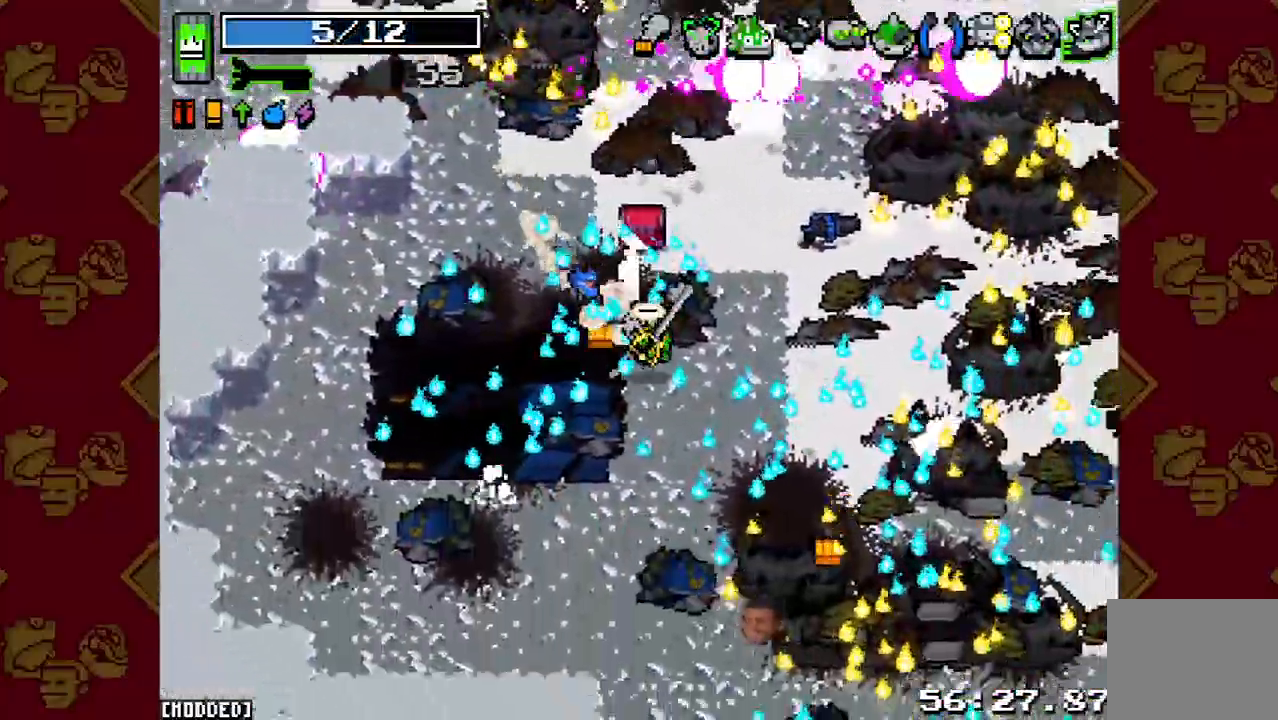
{"buttons": [], "left_stick": "down-right", "right_stick": "down", "events": [[133, "L2", "up"], [300, "L2", "down"], [467, "L2", "up"]]}
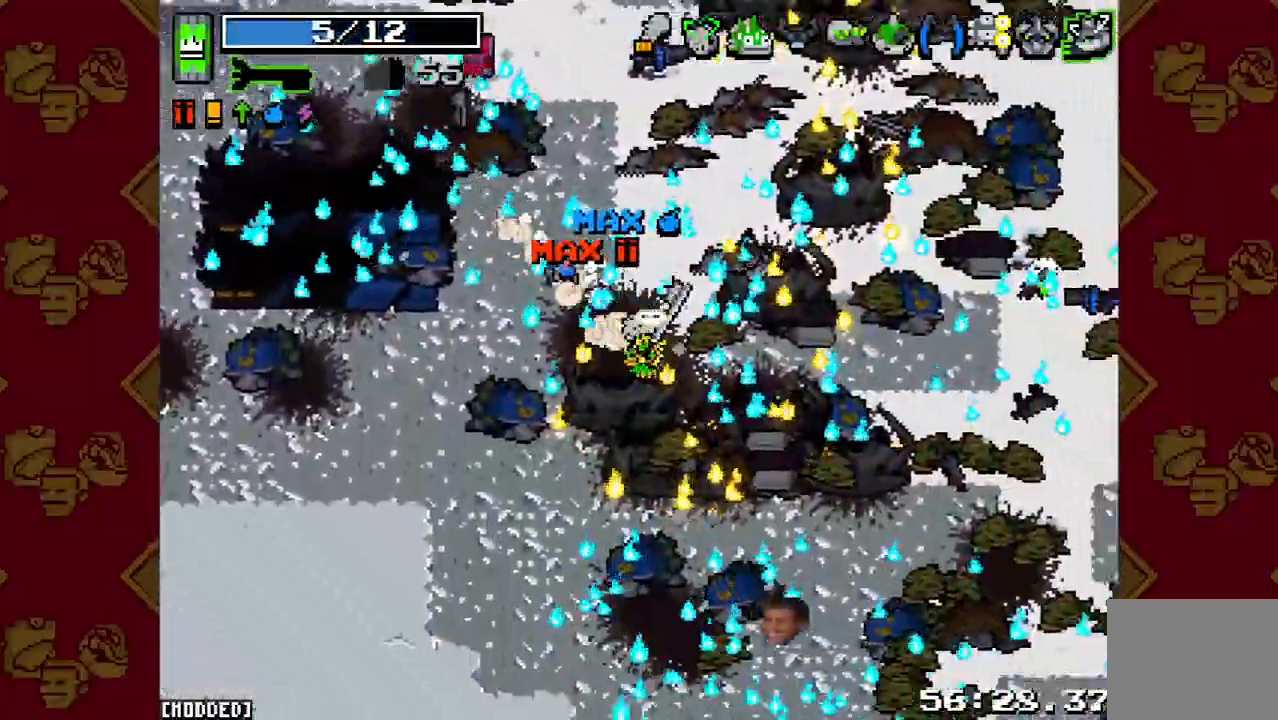
{"buttons": [], "left_stick": "down-right", "right_stick": "down", "events": [[200, "L2", "down"], [367, "L2", "up"]]}
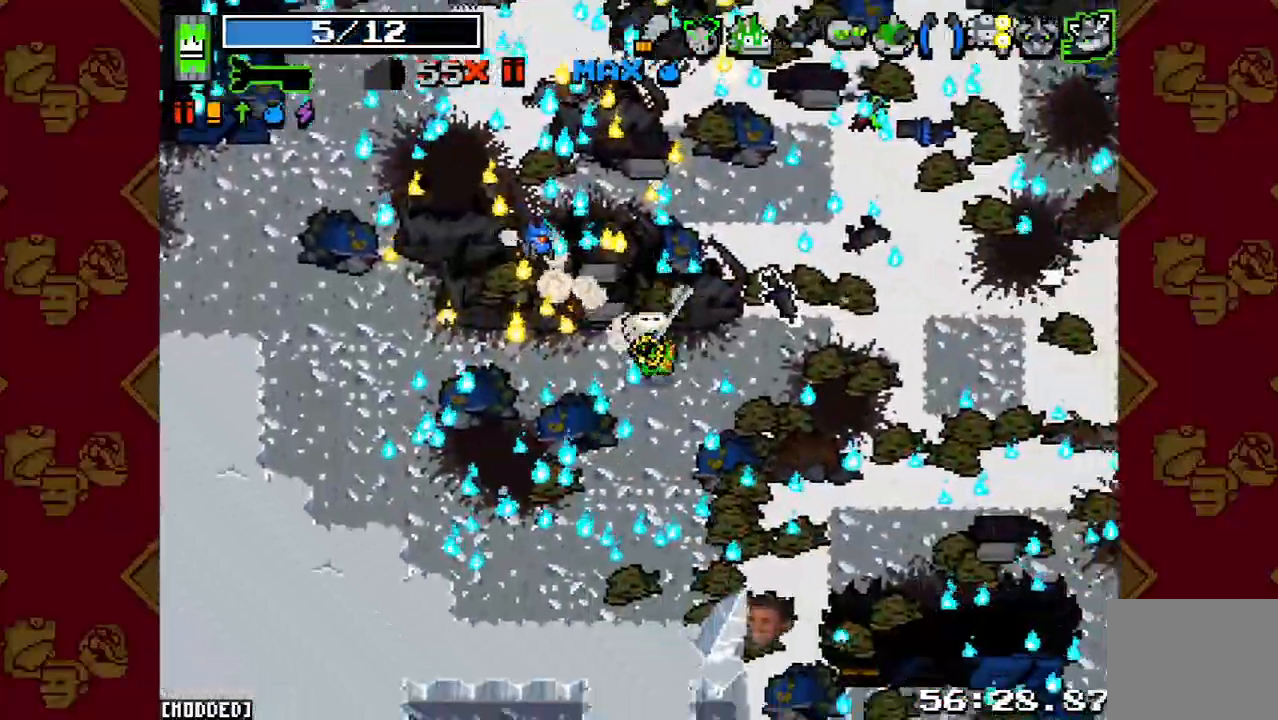
{"buttons": ["L2"], "left_stick": "down-right", "right_stick": "down", "events": [[67, "L2", "down"], [267, "L2", "up"], [467, "L2", "down"]]}
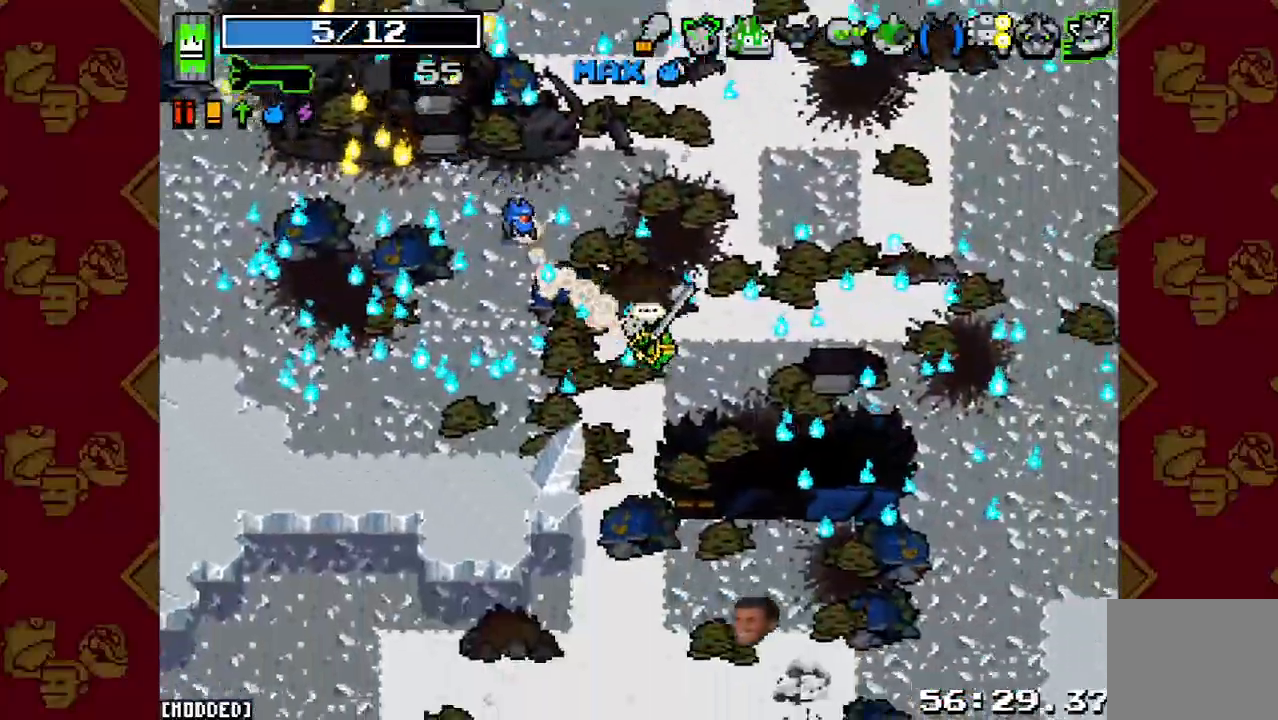
{"buttons": ["L2"], "left_stick": "down-right", "right_stick": "down", "events": [[133, "L2", "up"], [367, "L2", "down"]]}
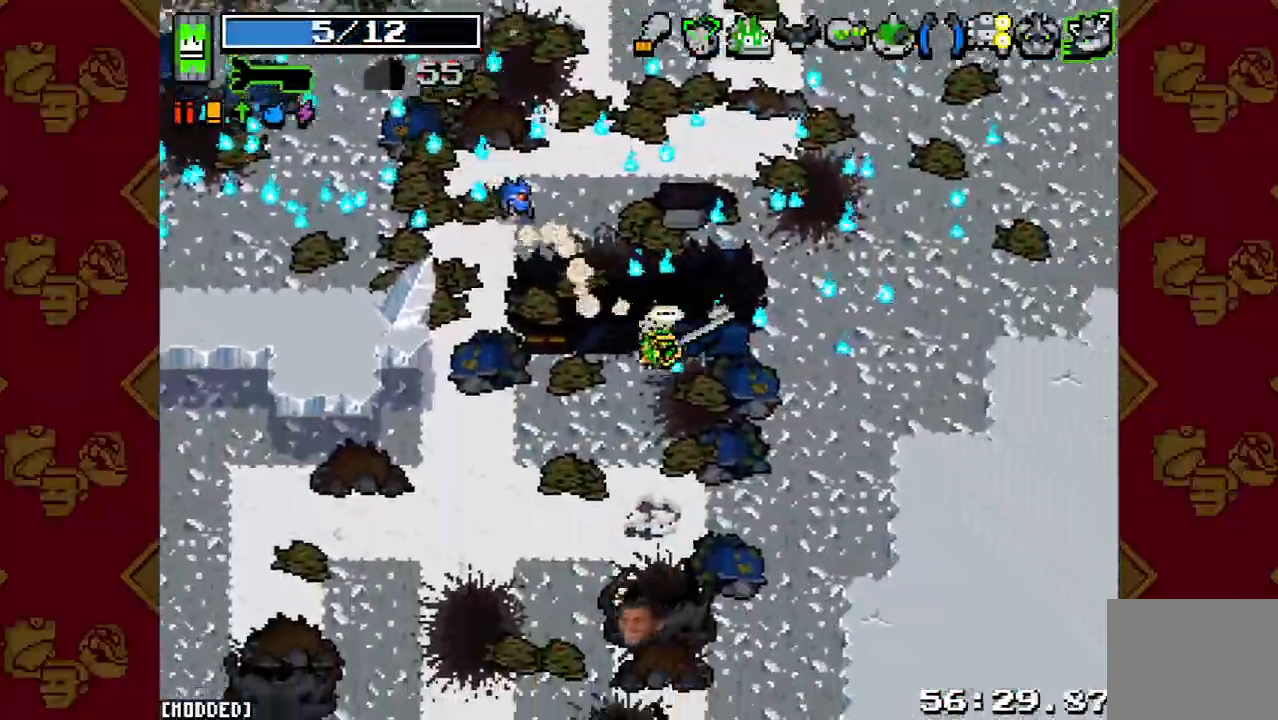
{"buttons": [], "left_stick": "down-left", "right_stick": "down", "events": [[33, "L2", "up"], [100, "left_stick", "down"], [267, "left_stick", "down-left"], [300, "L2", "down"], [500, "L2", "up"]]}
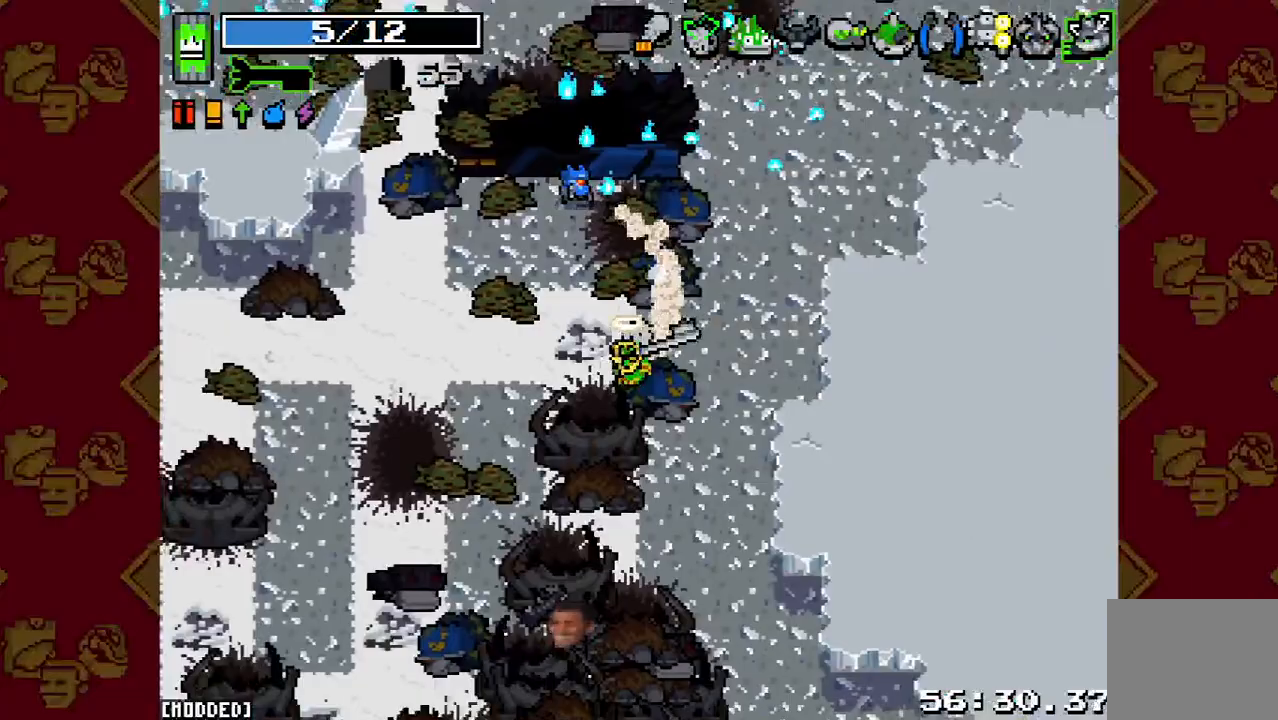
{"buttons": ["R2"], "left_stick": "down", "right_stick": "down-right", "events": [[167, "left_stick", "down"], [200, "L2", "down"], [400, "L2", "up"], [467, "R2", "down"], [467, "right_stick", "down-right"]]}
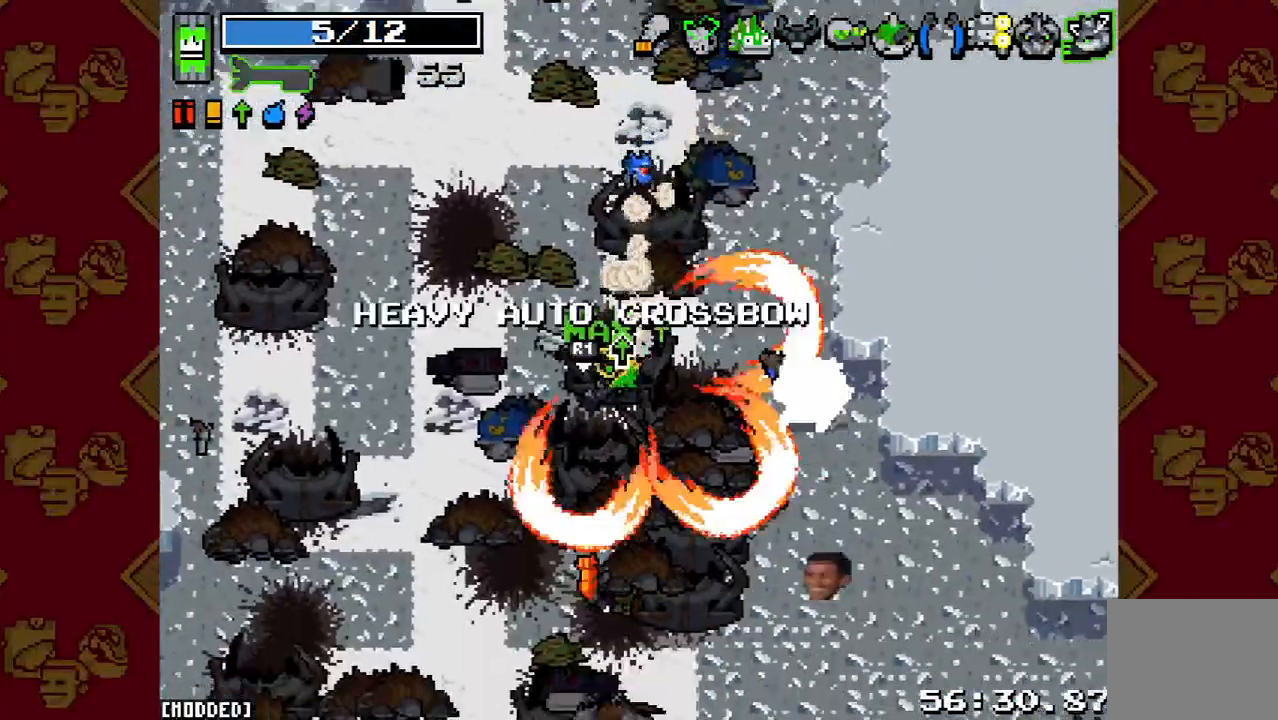
{"buttons": [], "left_stick": "right", "right_stick": "down", "events": [[100, "R2", "up"], [200, "right_stick", "down"], [367, "left_stick", "down-right"], [500, "left_stick", "right"]]}
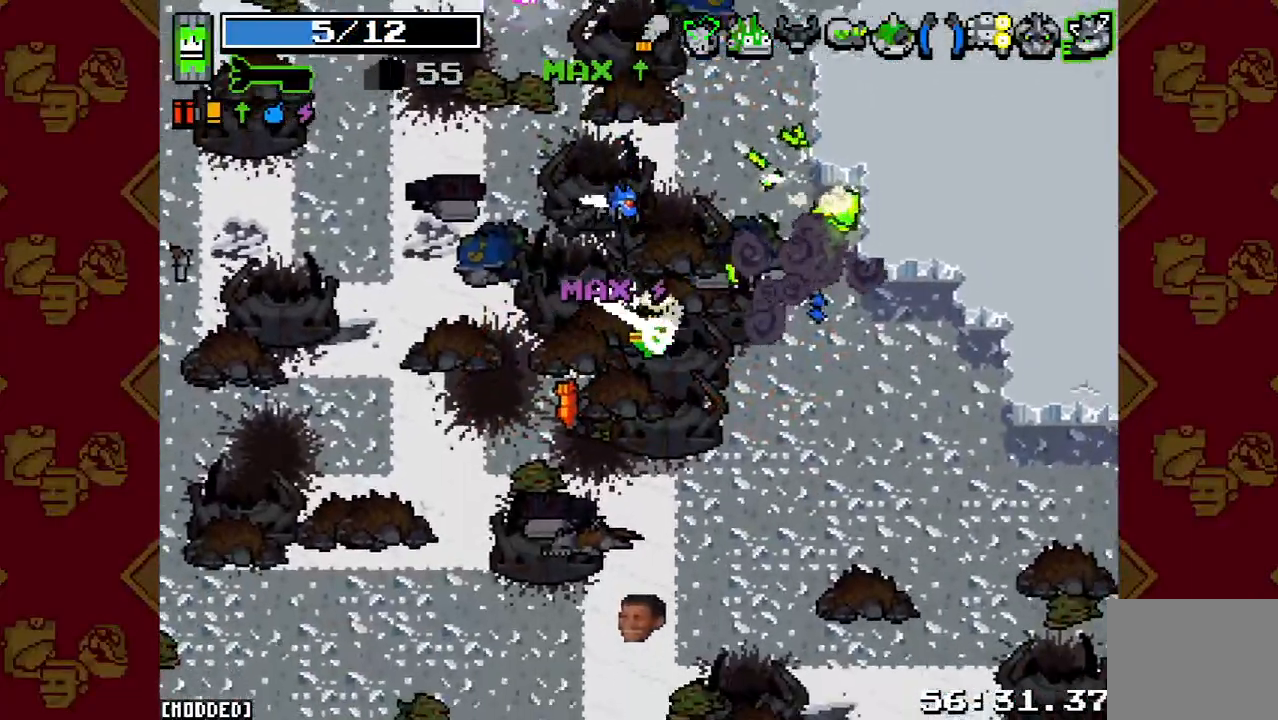
{"buttons": [], "left_stick": "center", "right_stick": "down", "events": [[200, "left_stick", "up-right"], [400, "left_stick", "up"], [500, "left_stick", "center"]]}
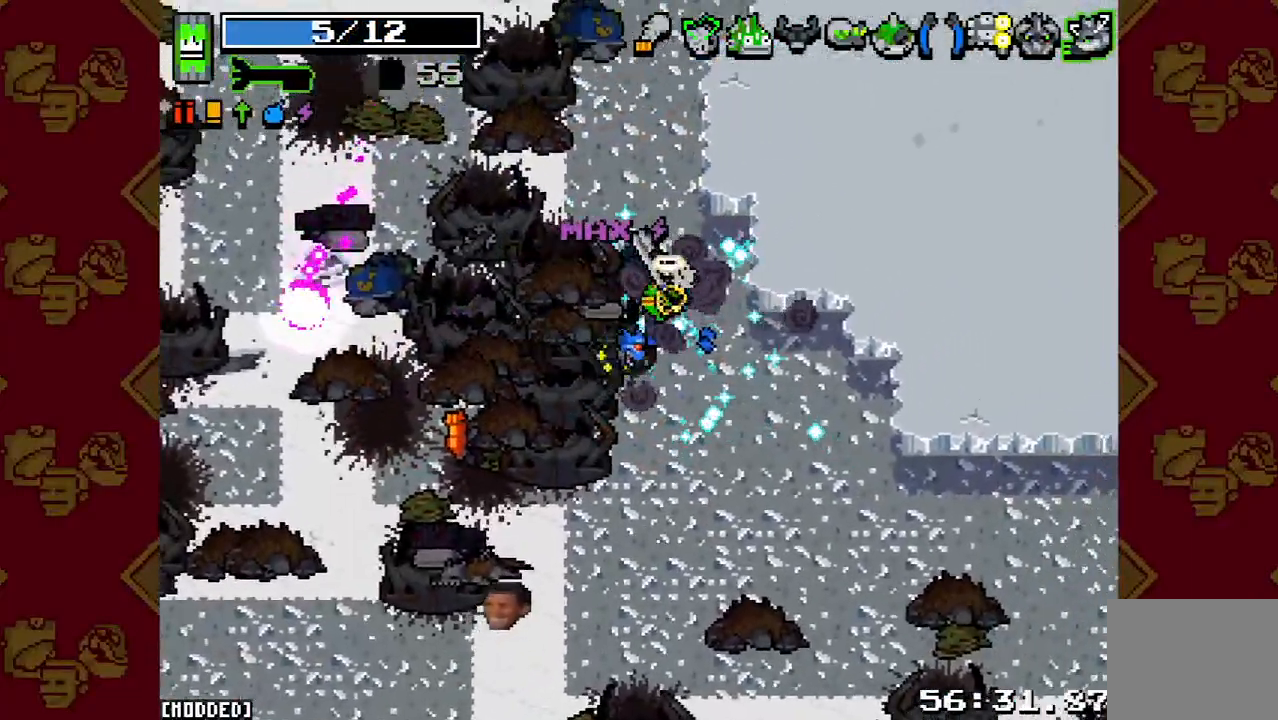
{"buttons": [], "left_stick": "center", "right_stick": "down", "events": [[433, "left_stick", "left"], [500, "left_stick", "center"]]}
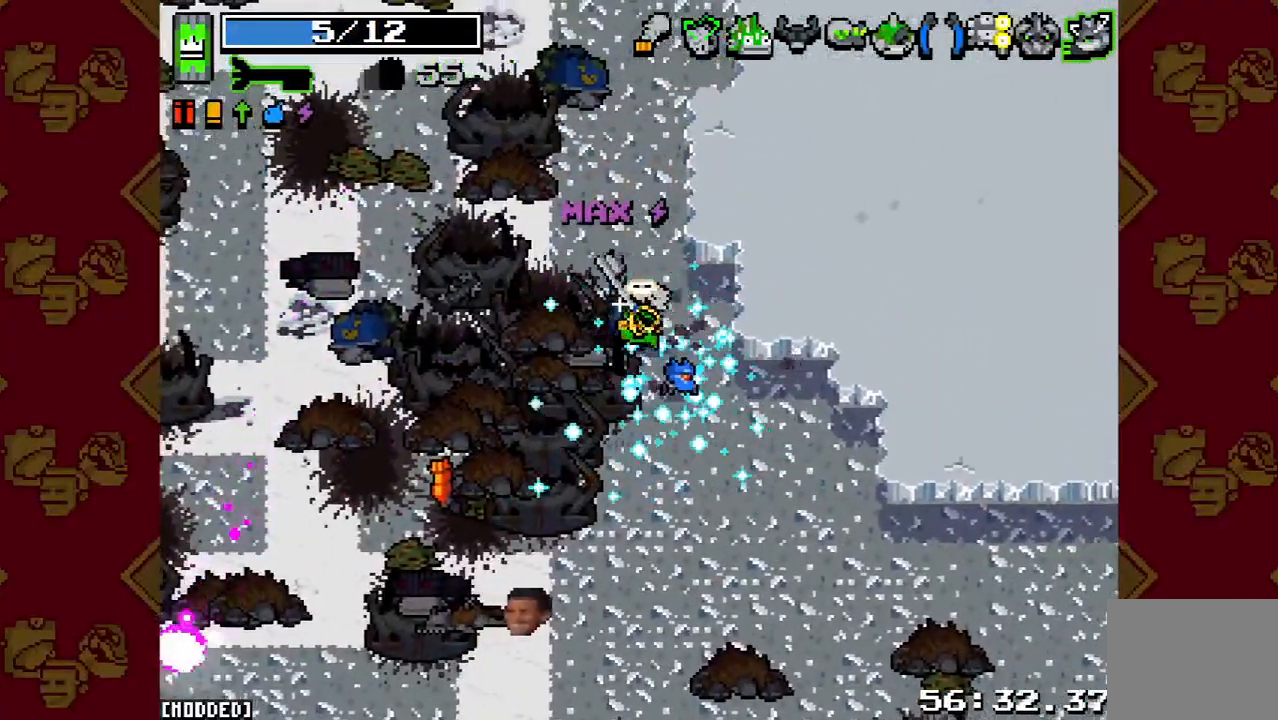
{"buttons": [], "left_stick": "center", "right_stick": "down", "events": []}
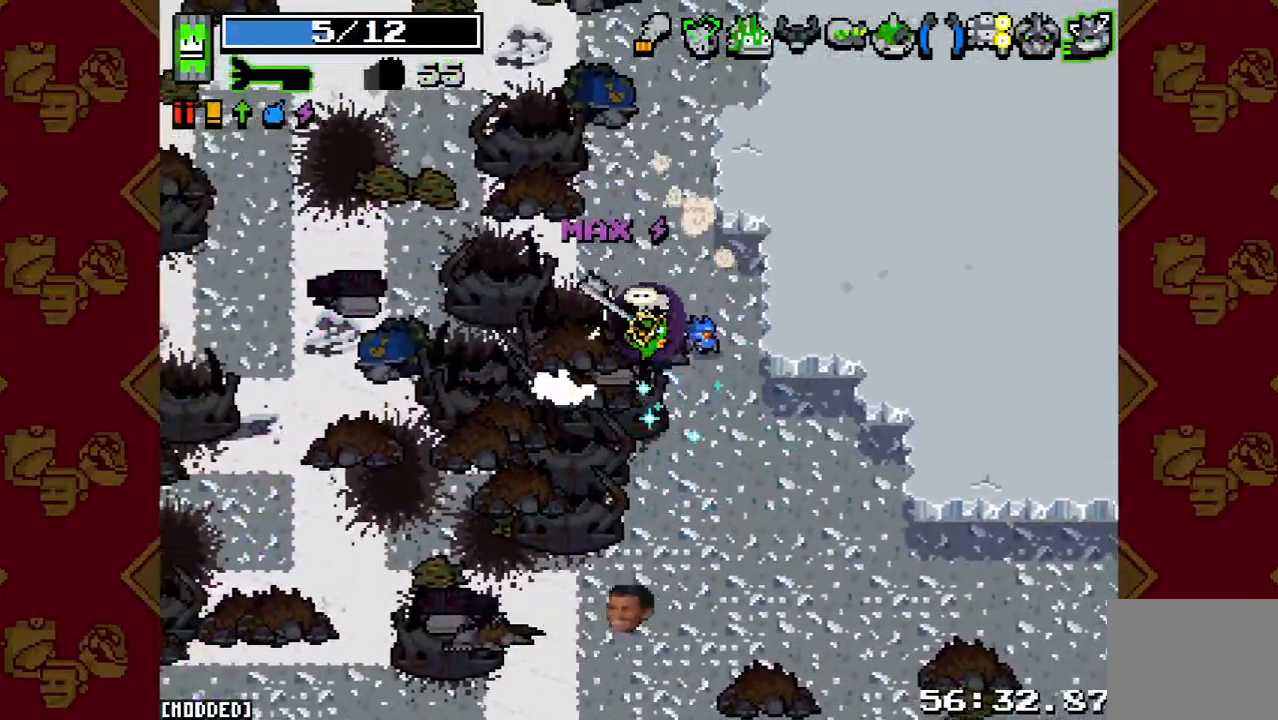
{"buttons": [], "left_stick": "center", "right_stick": "center", "events": [[67, "L1", "down"], [133, "right_stick", "down-right"], [200, "L1", "up"], [367, "right_stick", "center"]]}
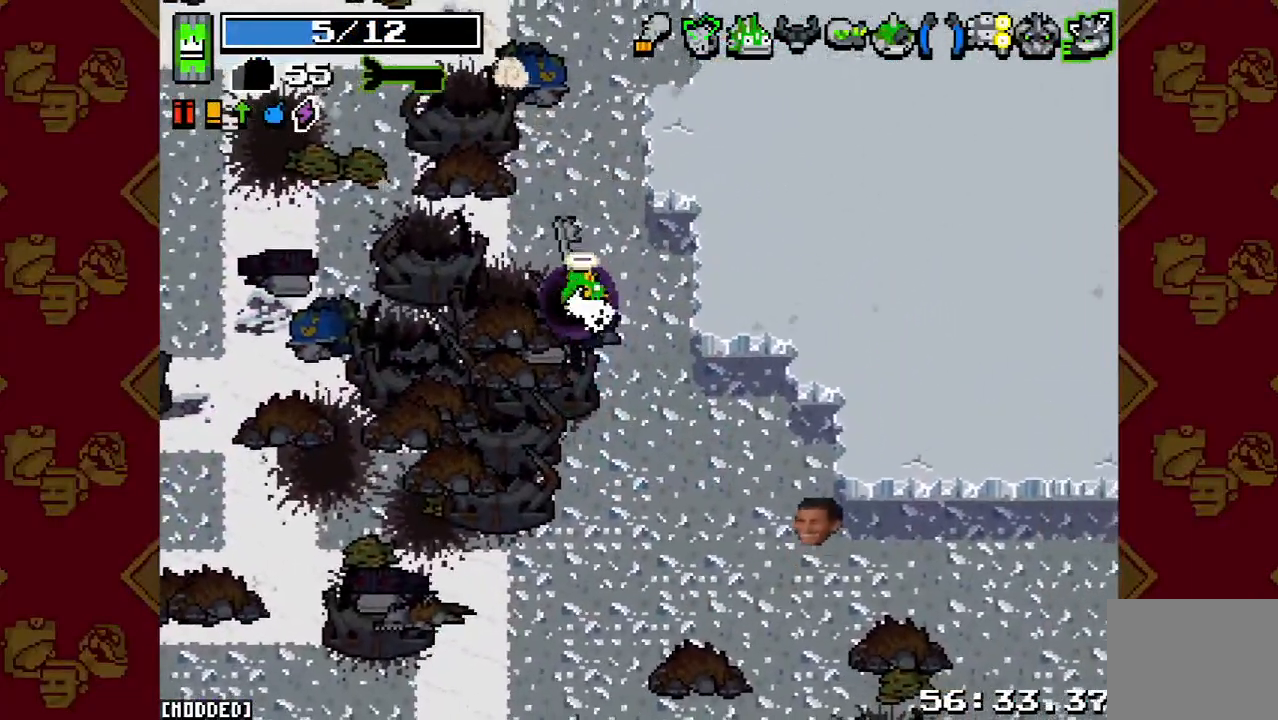
{"buttons": [], "left_stick": "center", "right_stick": "center", "events": []}
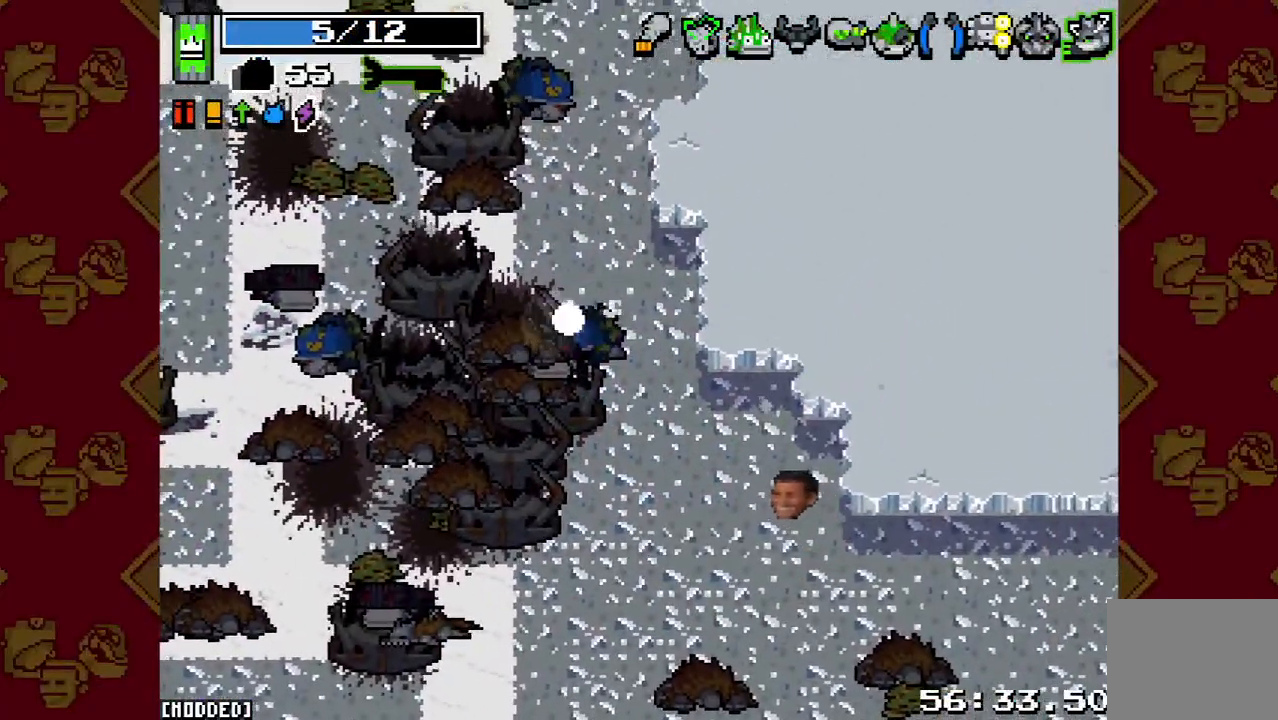
{"buttons": [], "left_stick": "center", "right_stick": "center", "events": []}
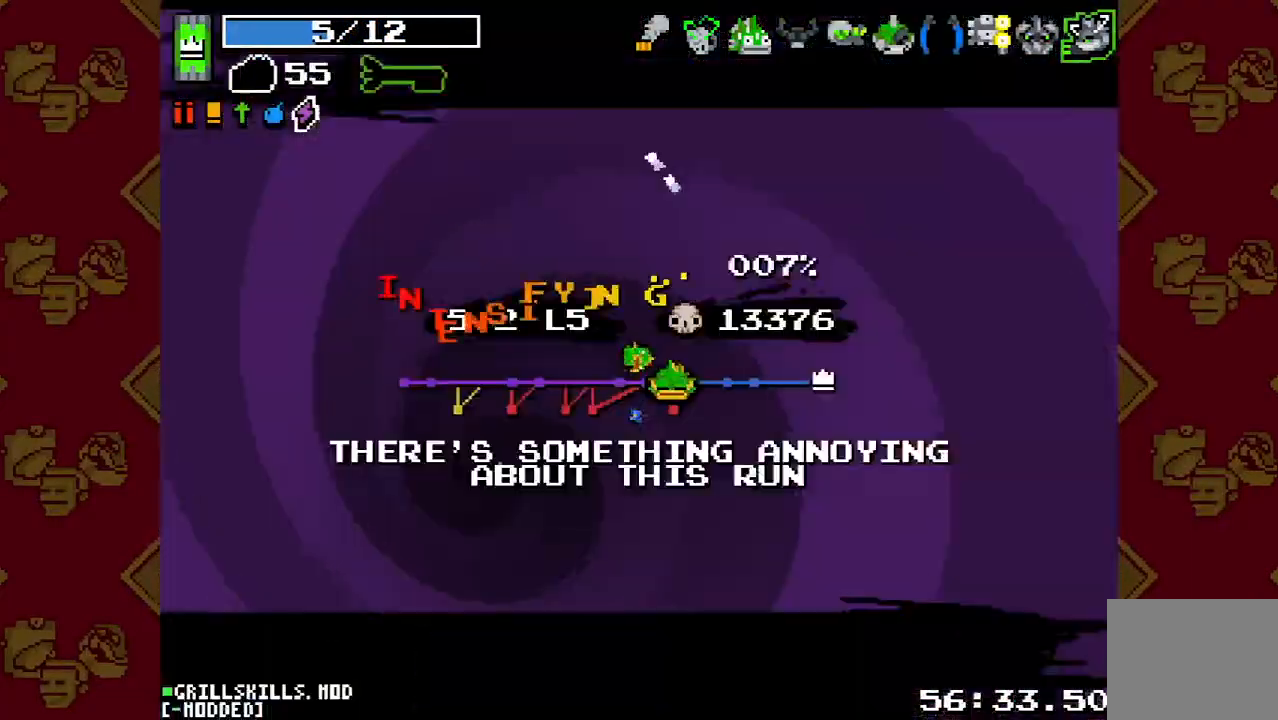
{"buttons": [], "left_stick": "center", "right_stick": "center", "events": []}
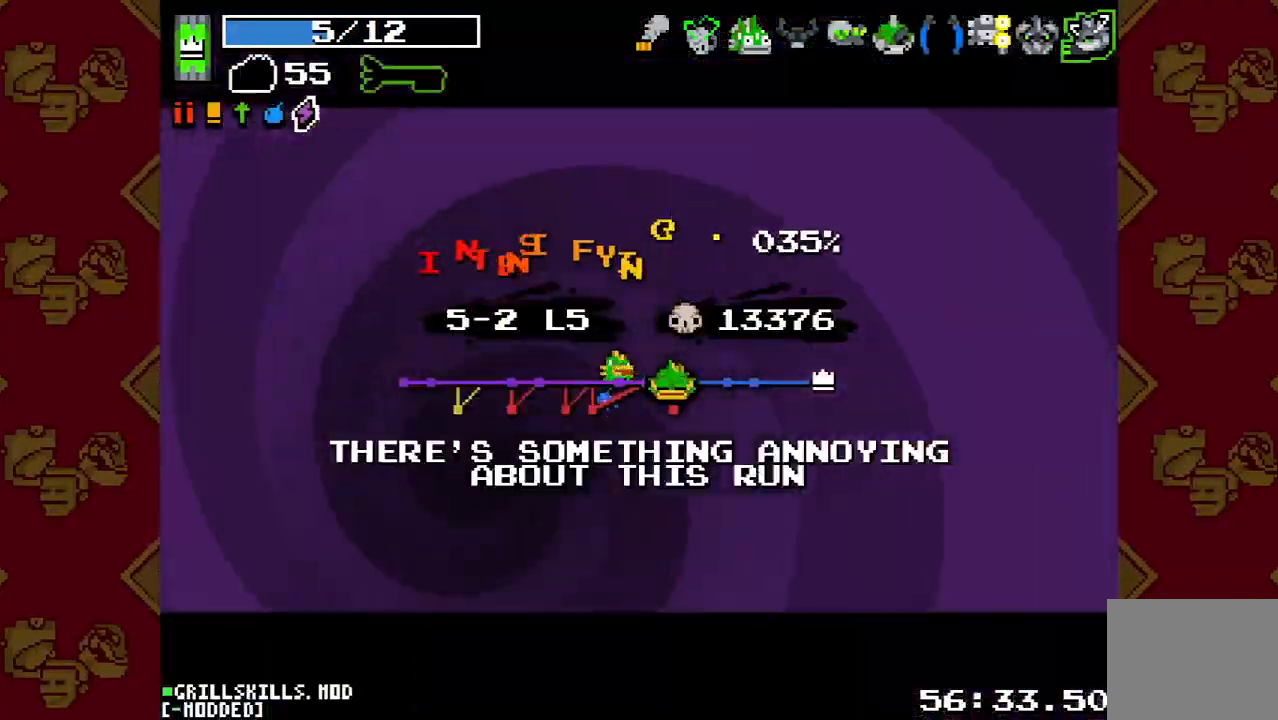
{"buttons": [], "left_stick": "center", "right_stick": "center", "events": []}
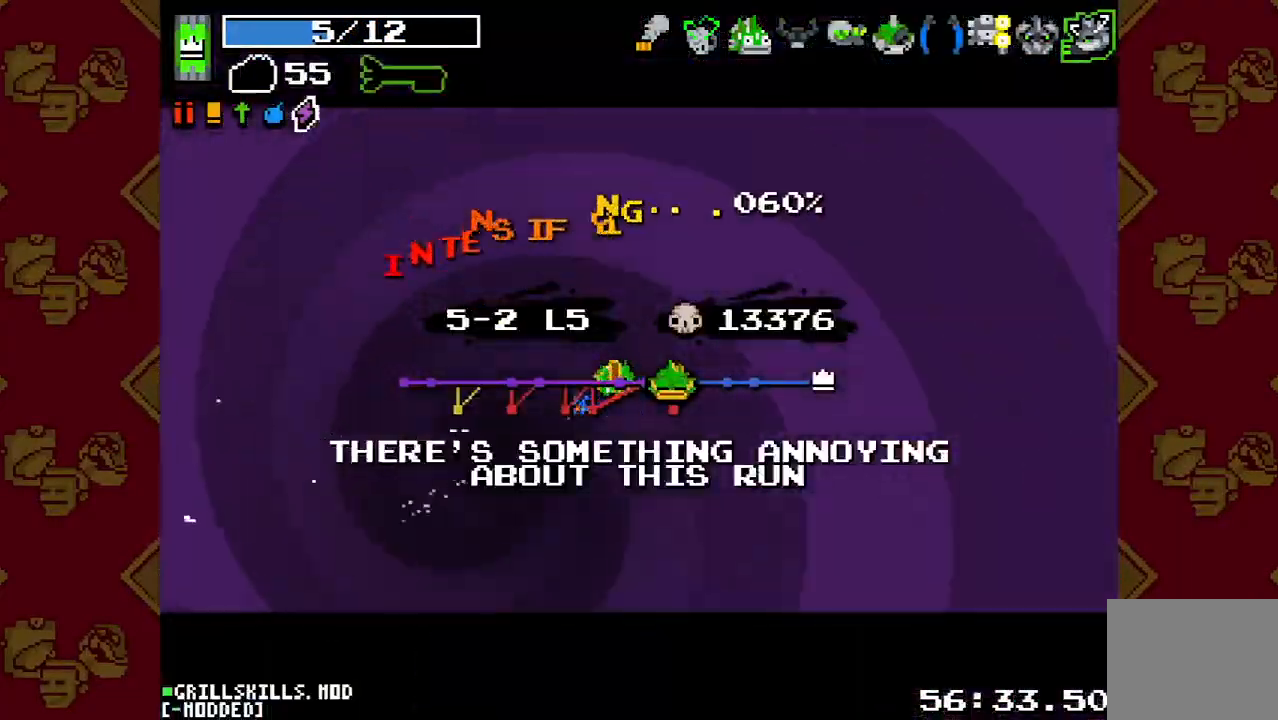
{"buttons": [], "left_stick": "center", "right_stick": "center", "events": []}
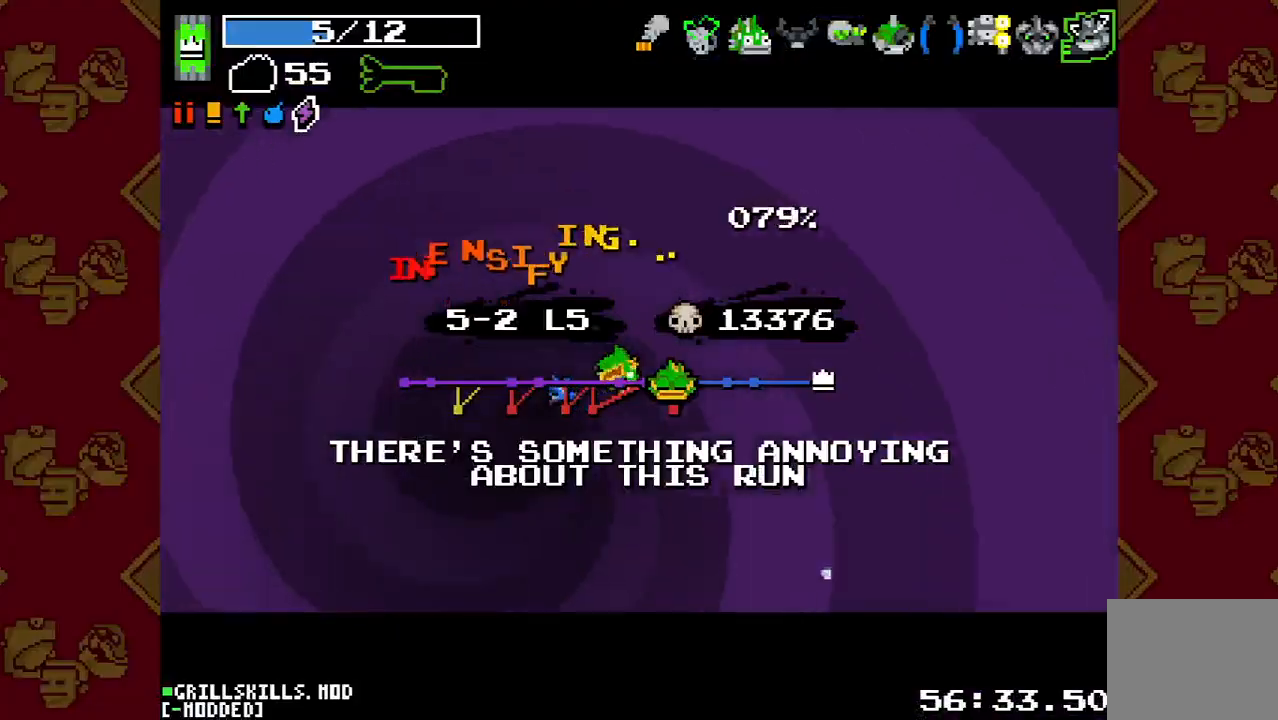
{"buttons": [], "left_stick": "center", "right_stick": "center", "events": []}
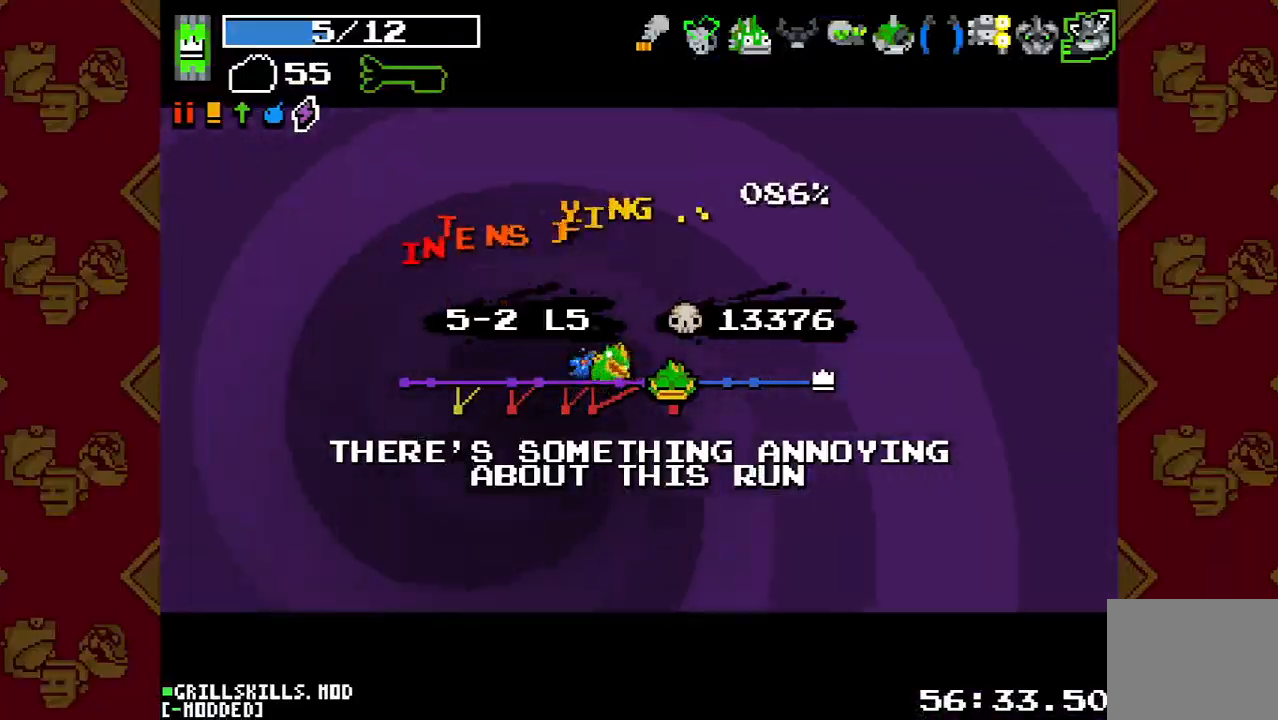
{"buttons": [], "left_stick": "center", "right_stick": "center", "events": []}
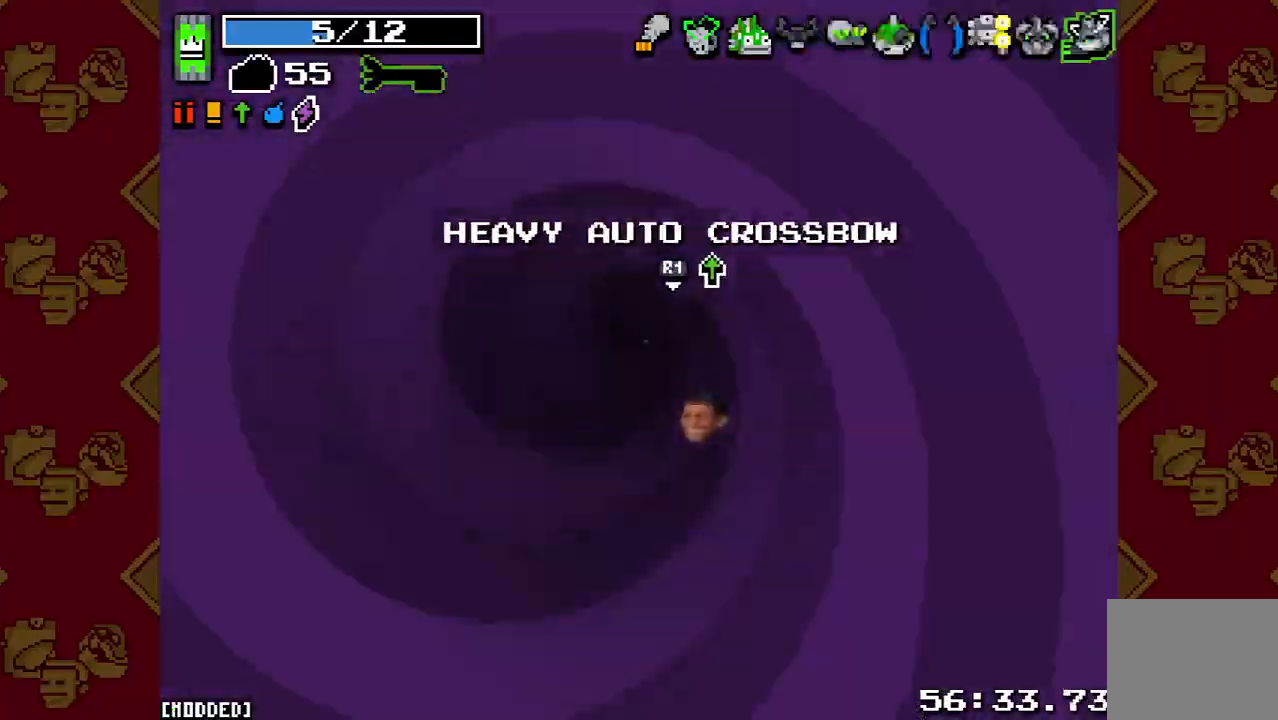
{"buttons": [], "left_stick": "down", "right_stick": "center", "events": [[400, "left_stick", "down"]]}